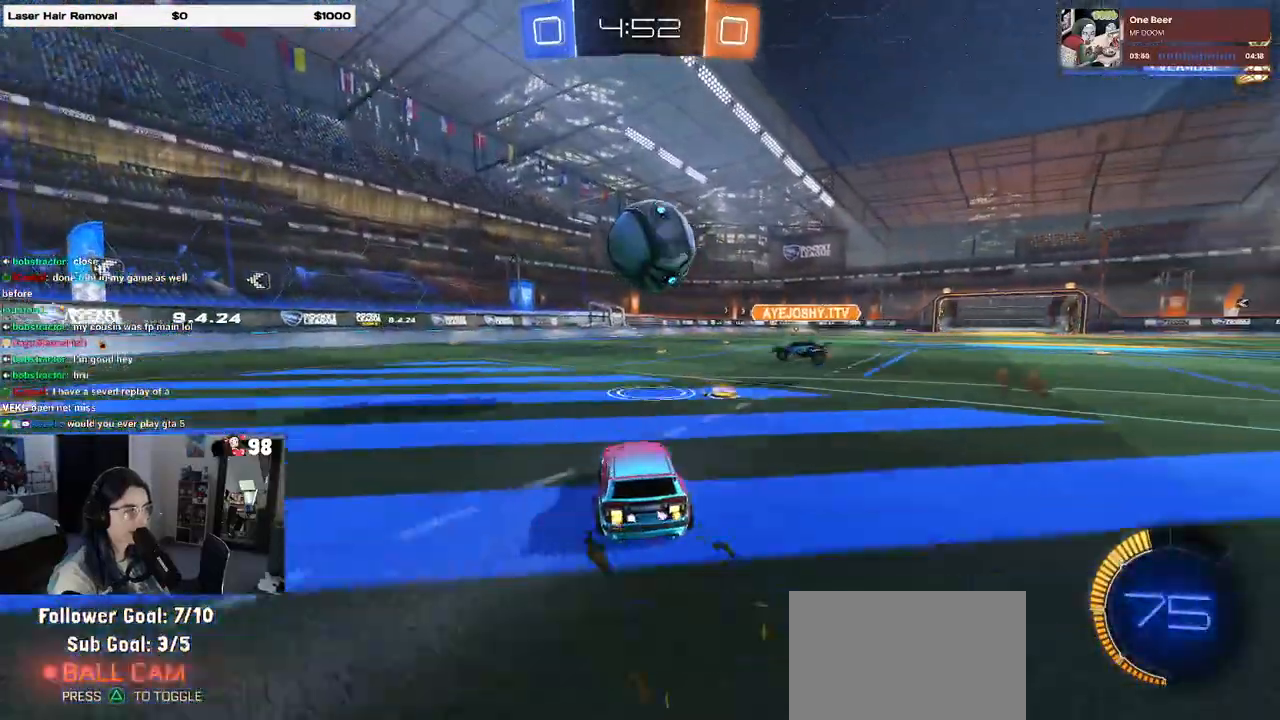
Gameplay with a controller (PlayStation layout); each line is a JSON object with the inputs held at the frame after it. "events" lists button and stick changes between this image and that frame as [ms after this image, input, new state], when the widget could be followed in between.
{"buttons": ["R2"], "left_stick": "left", "right_stick": "center", "events": [[17, "left_stick", "left"]]}
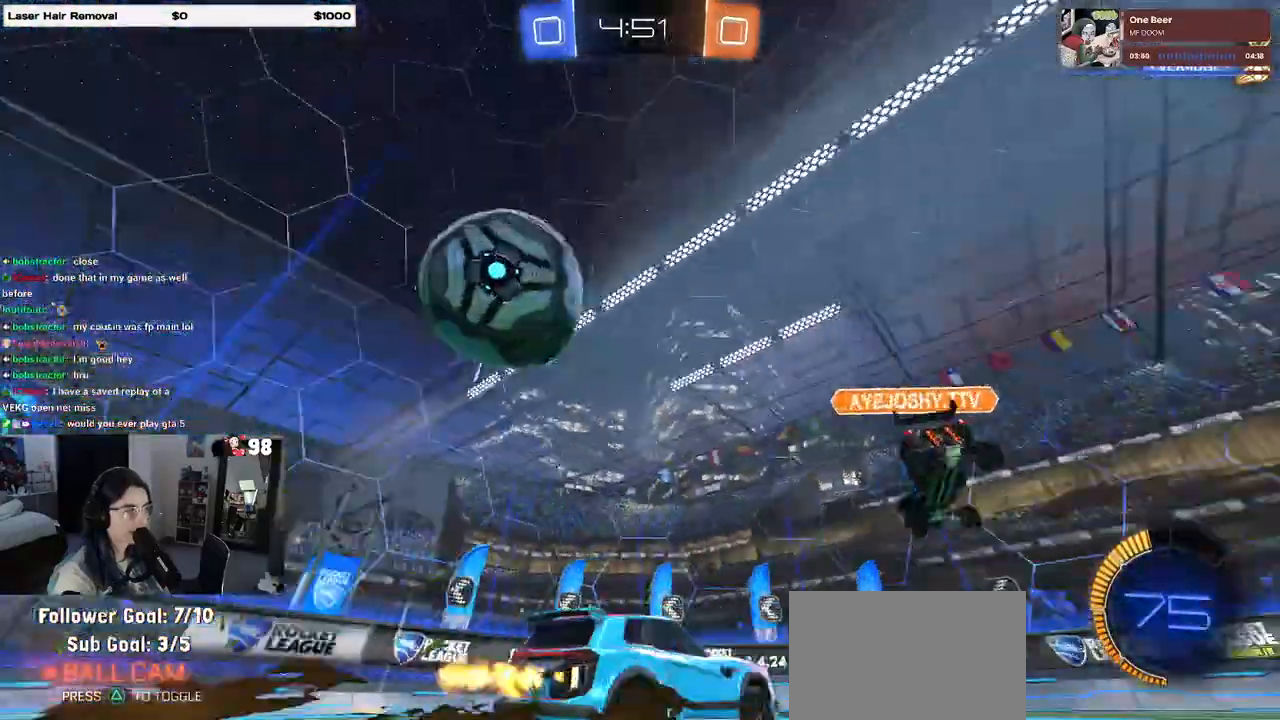
{"buttons": ["R2"], "left_stick": "left", "right_stick": "center", "events": [[83, "SQUARE", "down"], [150, "SQUARE", "up"], [217, "R2", "up"], [333, "L2", "down"], [417, "R2", "down"], [450, "L2", "up"]]}
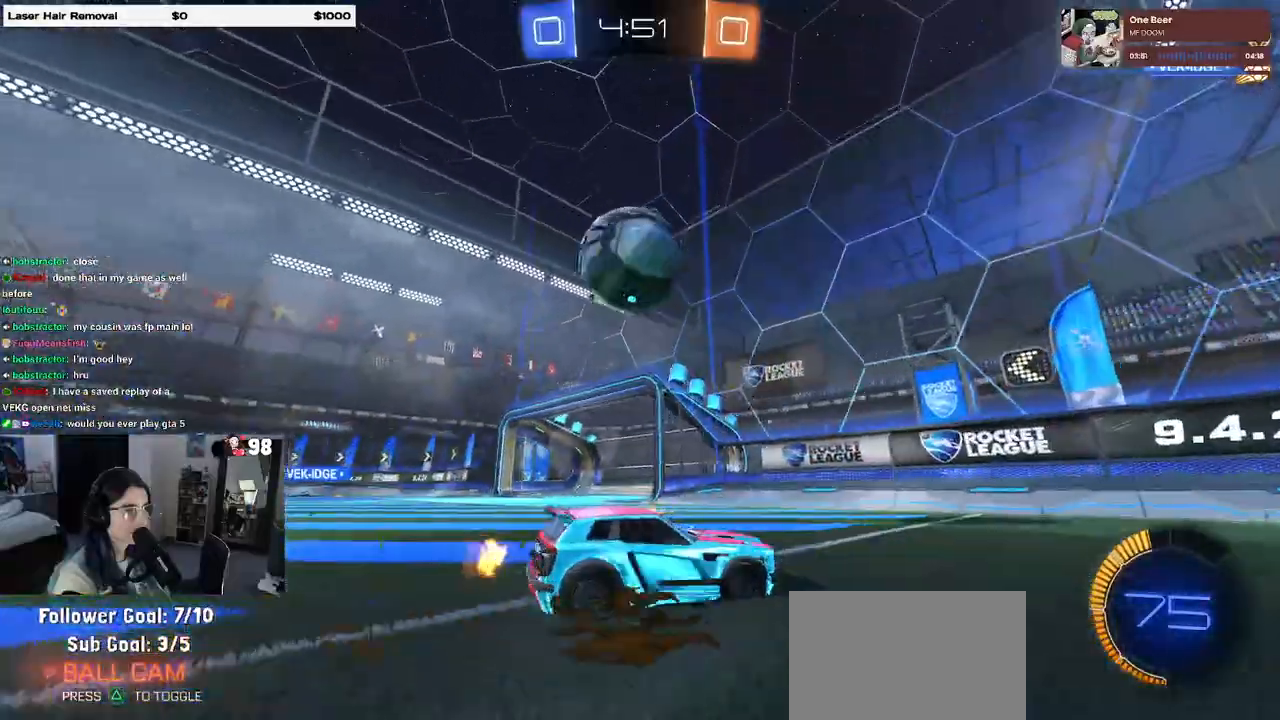
{"buttons": ["R2"], "left_stick": "center", "right_stick": "center", "events": [[183, "left_stick", "right"], [433, "left_stick", "center"]]}
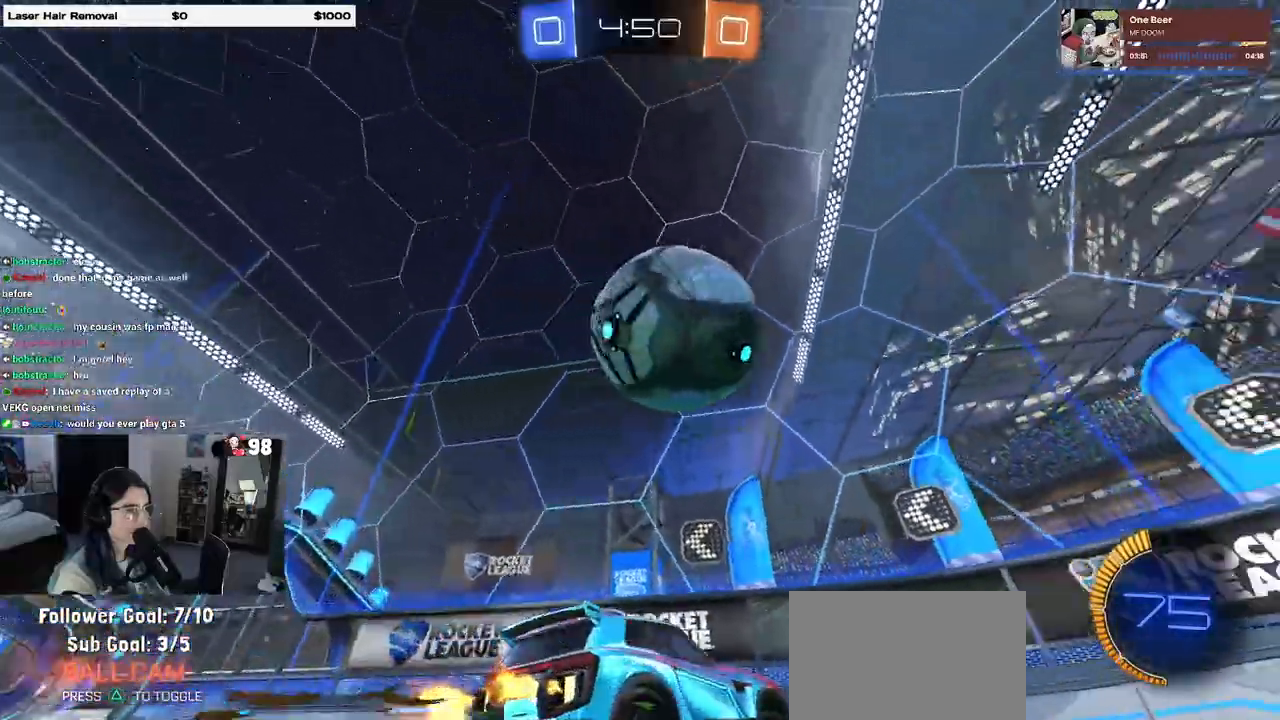
{"buttons": ["R2"], "left_stick": "right", "right_stick": "center", "events": [[17, "left_stick", "right"], [167, "left_stick", "center"], [267, "left_stick", "left"], [400, "left_stick", "right"]]}
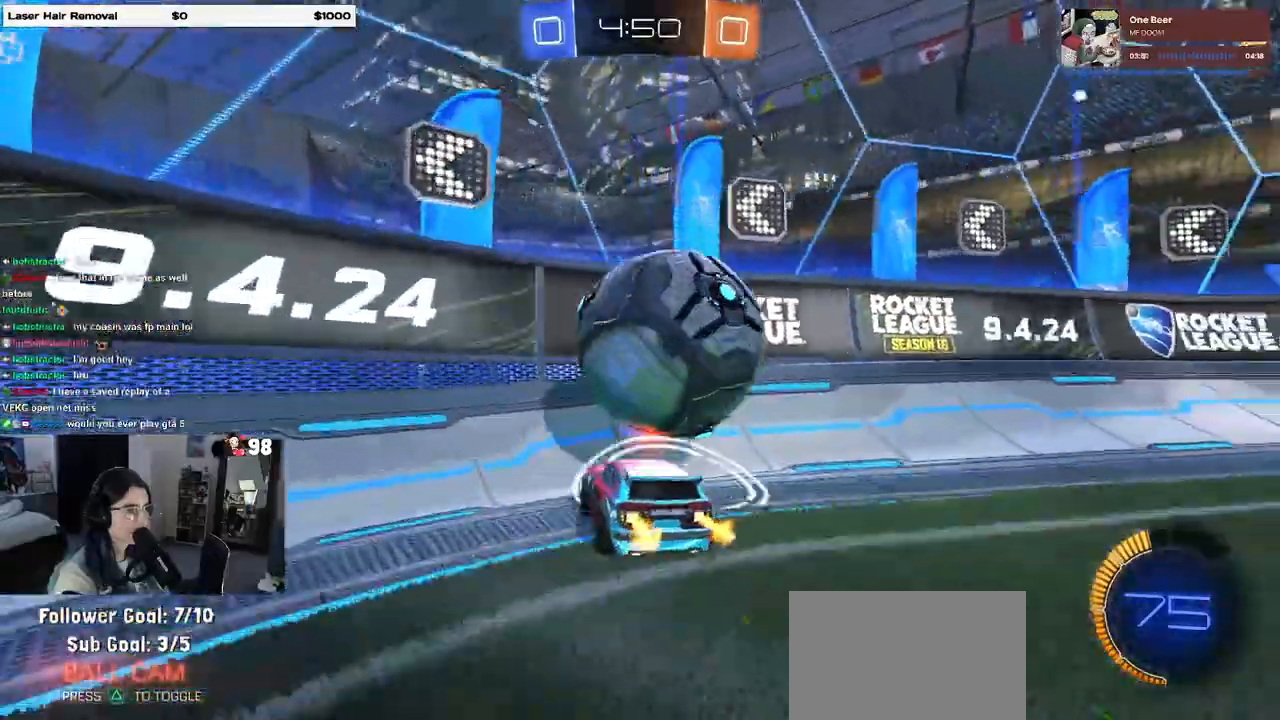
{"buttons": [], "left_stick": "right", "right_stick": "center", "events": [[183, "left_stick", "center"], [450, "R2", "up"], [483, "left_stick", "right"]]}
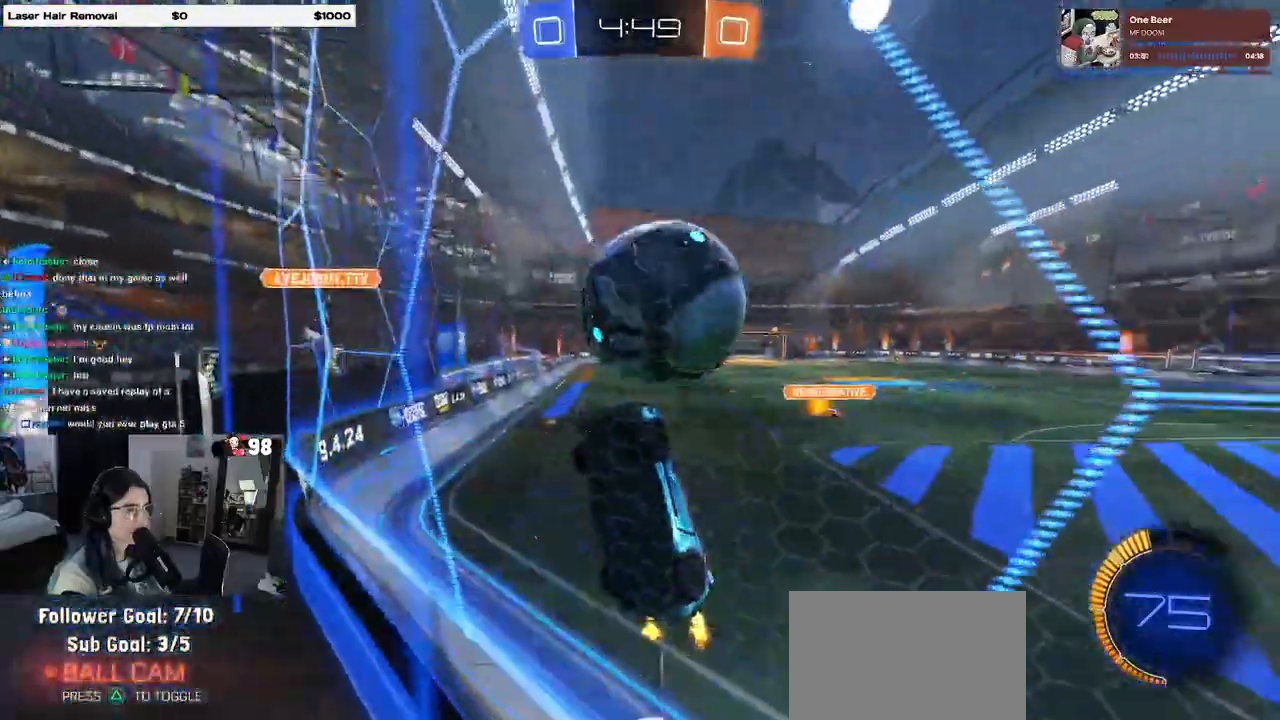
{"buttons": ["R2"], "left_stick": "center", "right_stick": "center", "events": [[17, "L2", "down"], [83, "R2", "down"], [150, "L2", "up"], [150, "left_stick", "center"]]}
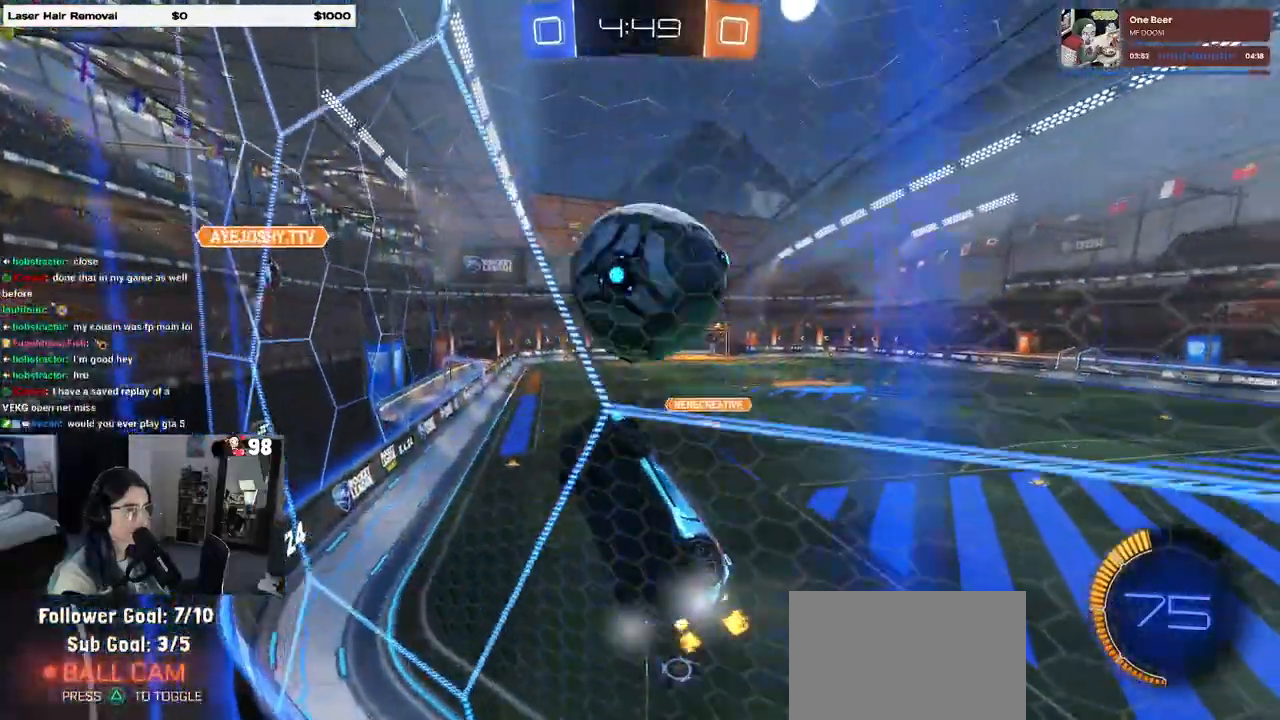
{"buttons": ["CROSS", "R2"], "left_stick": "down-right", "right_stick": "center", "events": [[133, "R2", "up"], [150, "left_stick", "right"], [267, "R2", "down"], [317, "left_stick", "center"], [467, "left_stick", "down-right"], [483, "CROSS", "down"]]}
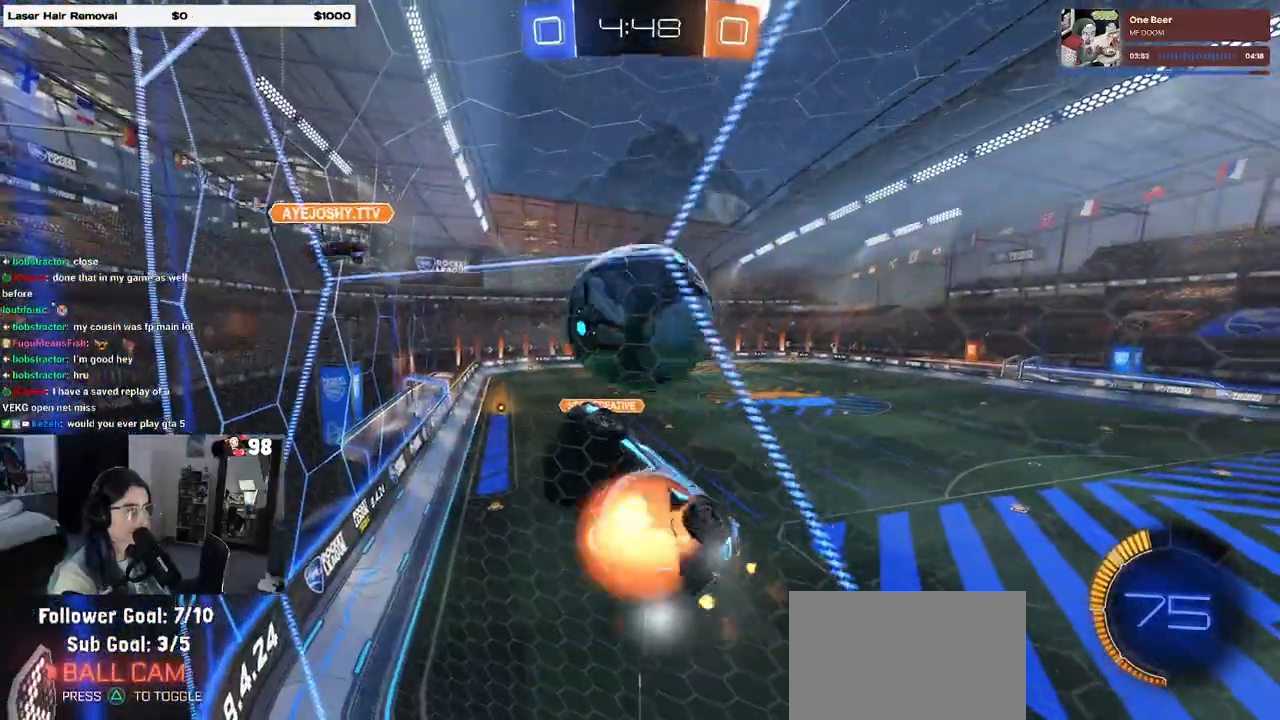
{"buttons": ["L1", "R2"], "left_stick": "down", "right_stick": "center", "events": [[100, "L1", "down"], [167, "CROSS", "up"], [217, "left_stick", "center"], [233, "R1", "down"], [267, "left_stick", "left"], [450, "R1", "up"], [467, "left_stick", "down"]]}
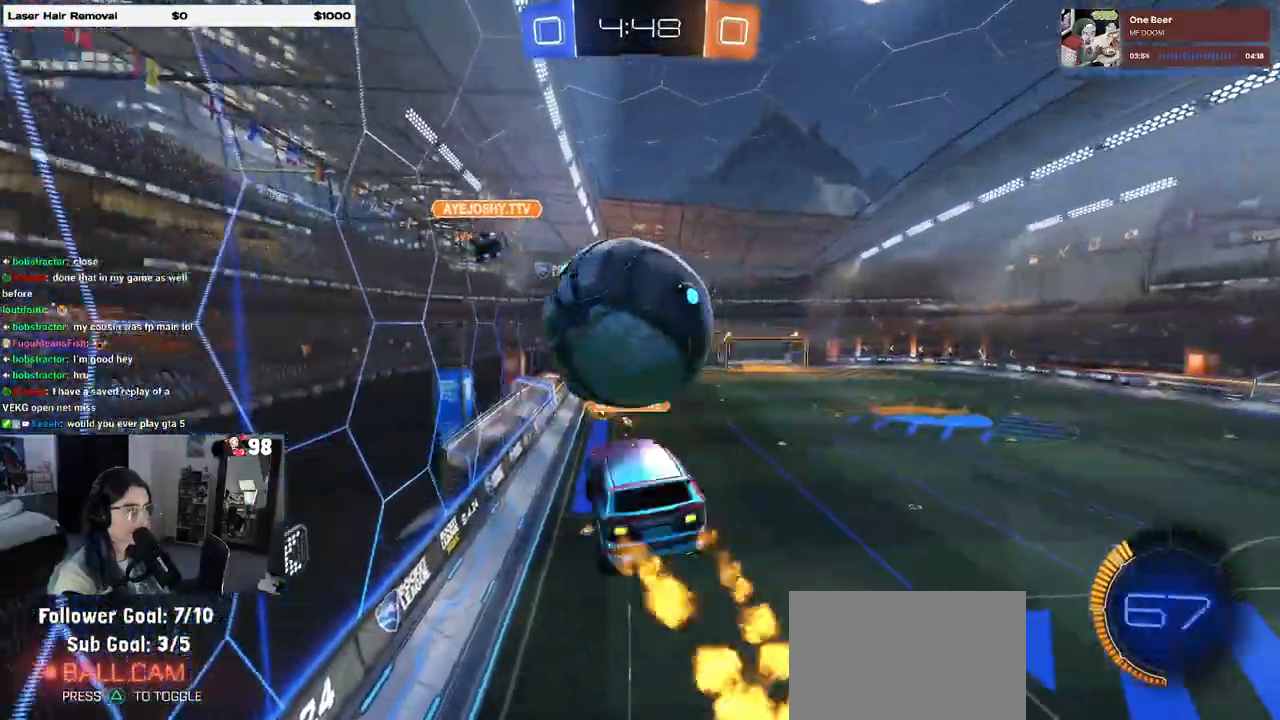
{"buttons": ["R1", "R2"], "left_stick": "up-right", "right_stick": "center", "events": [[133, "left_stick", "up-right"], [233, "R1", "down"], [383, "R1", "up"], [400, "L1", "up"], [483, "R1", "down"]]}
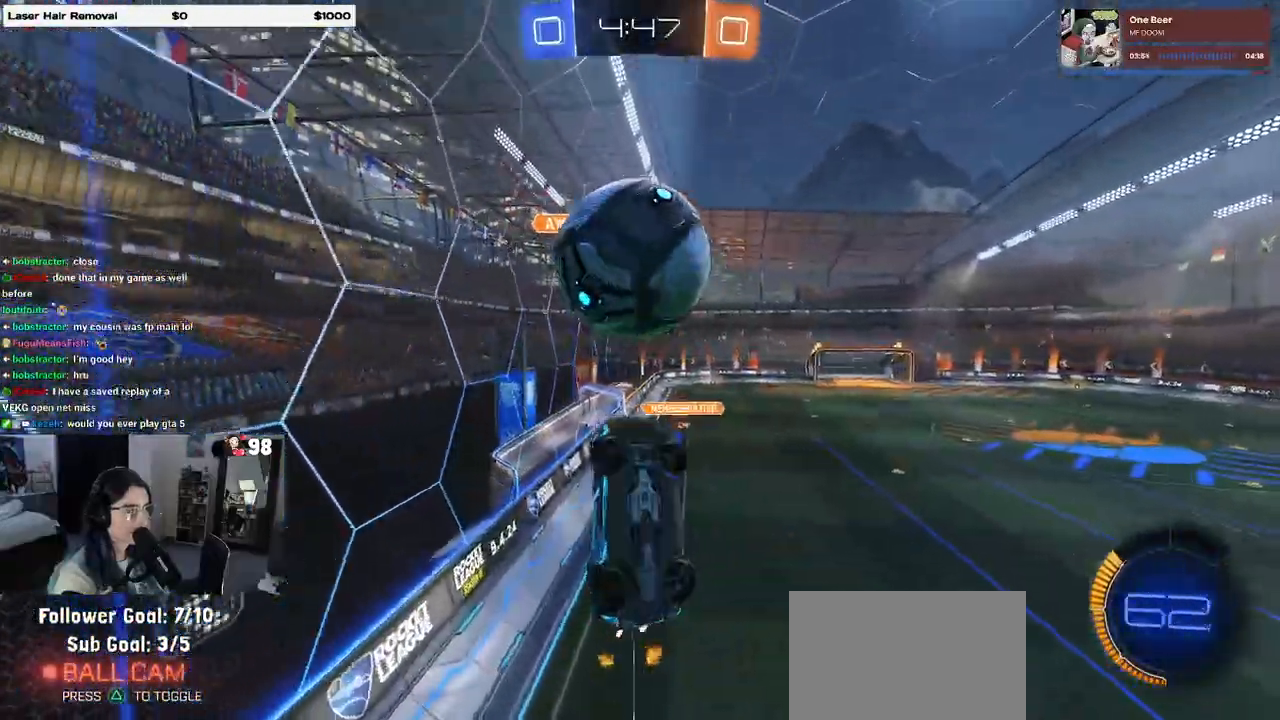
{"buttons": ["R2"], "left_stick": "right", "right_stick": "center", "events": [[100, "L1", "down"], [200, "left_stick", "down-right"], [350, "R1", "up"], [400, "L1", "up"], [400, "left_stick", "right"]]}
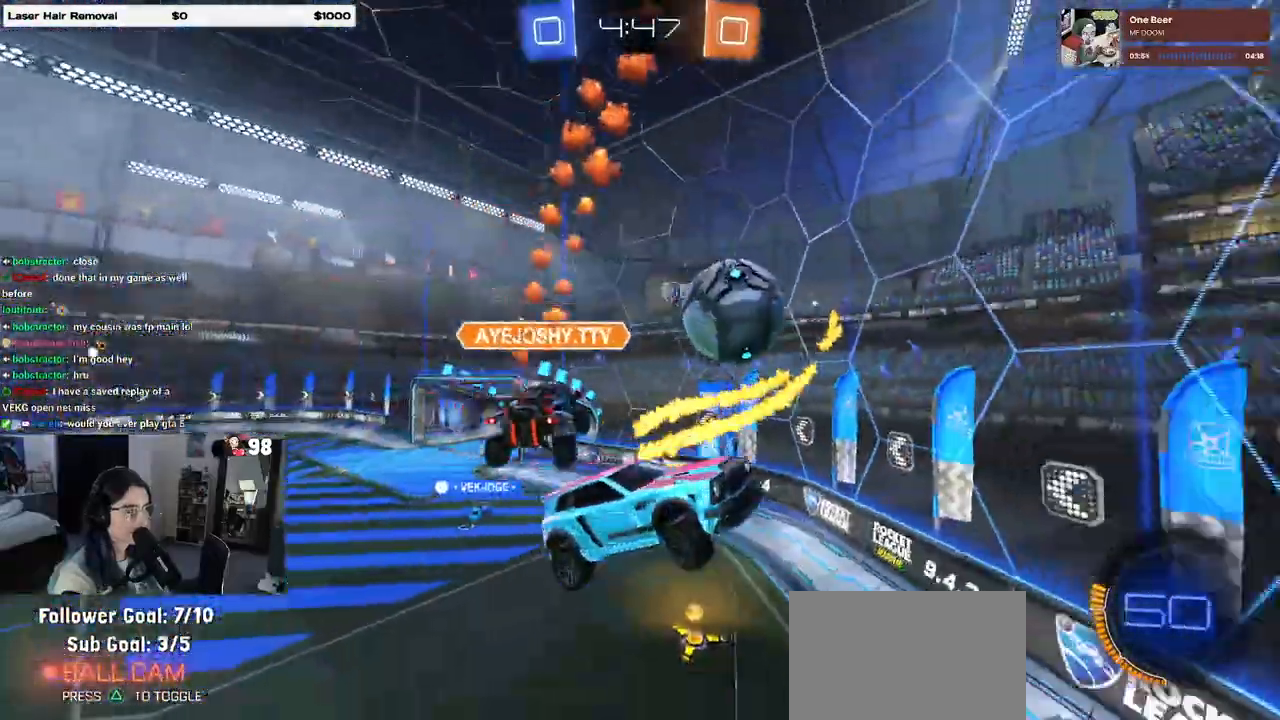
{"buttons": ["R2"], "left_stick": "center", "right_stick": "center", "events": [[67, "left_stick", "center"]]}
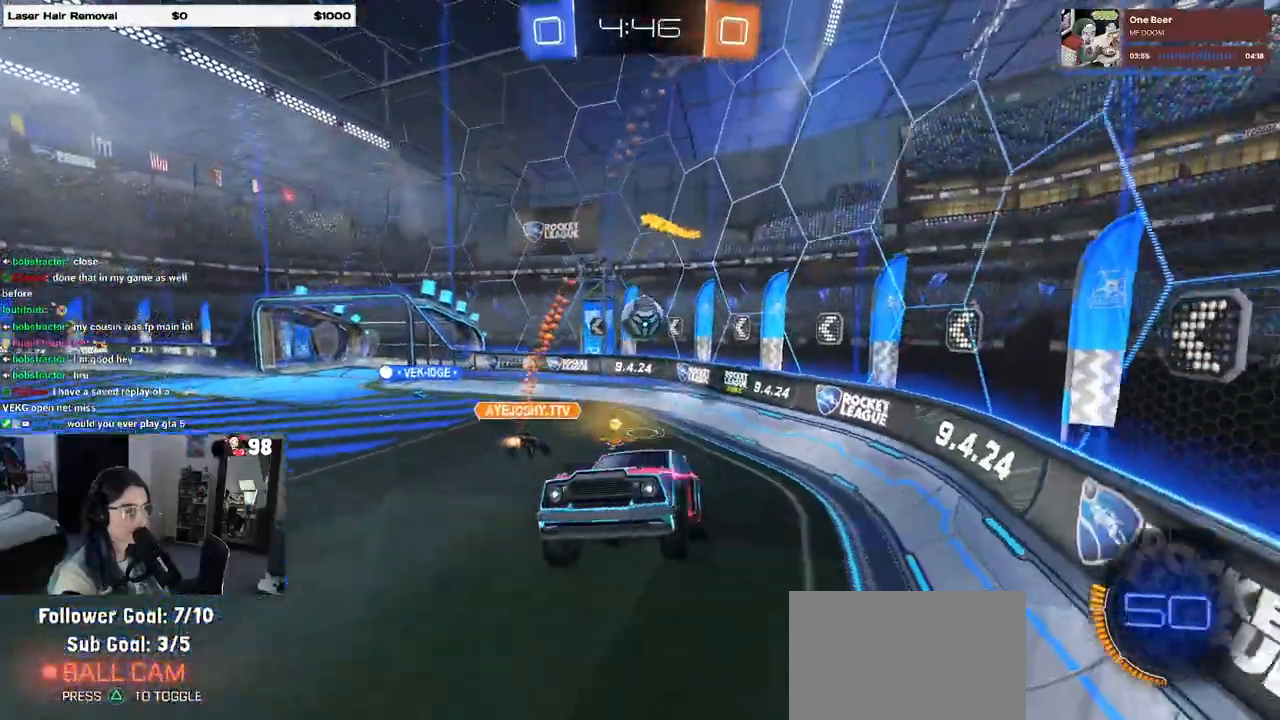
{"buttons": ["R2"], "left_stick": "right", "right_stick": "center", "events": [[67, "left_stick", "up-right"], [217, "left_stick", "center"], [333, "left_stick", "right"]]}
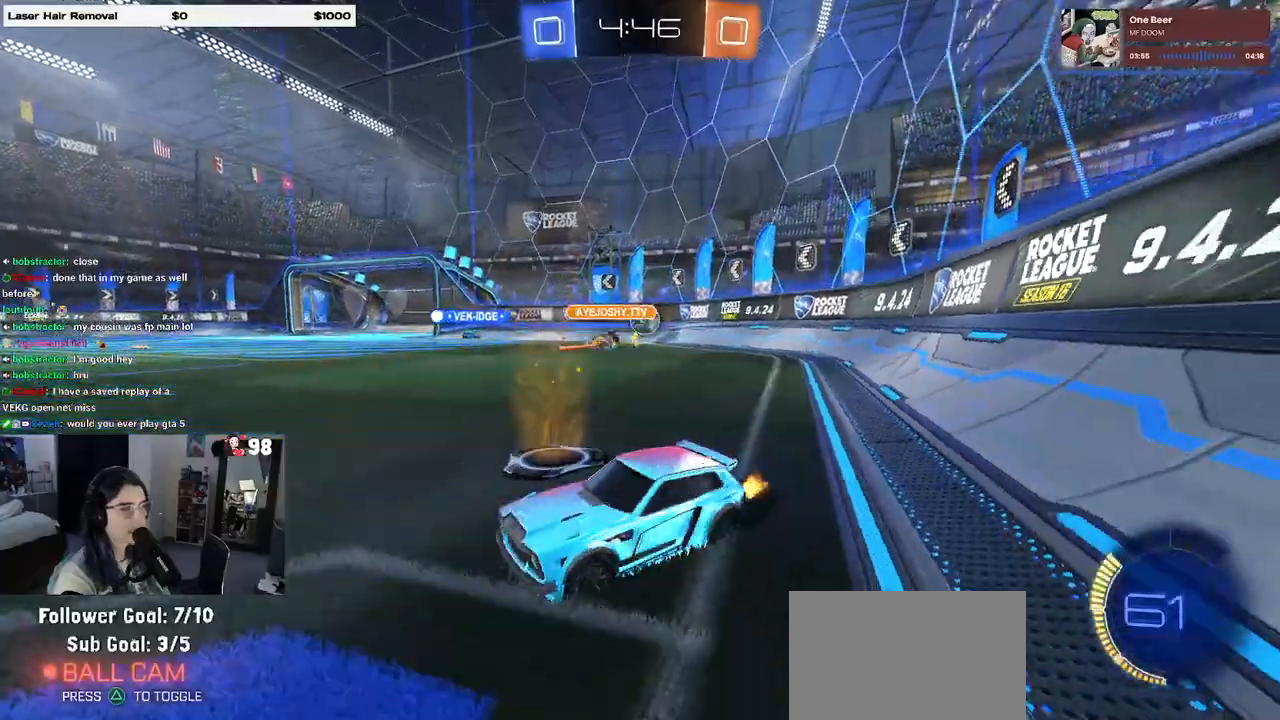
{"buttons": ["R2"], "left_stick": "right", "right_stick": "center", "events": []}
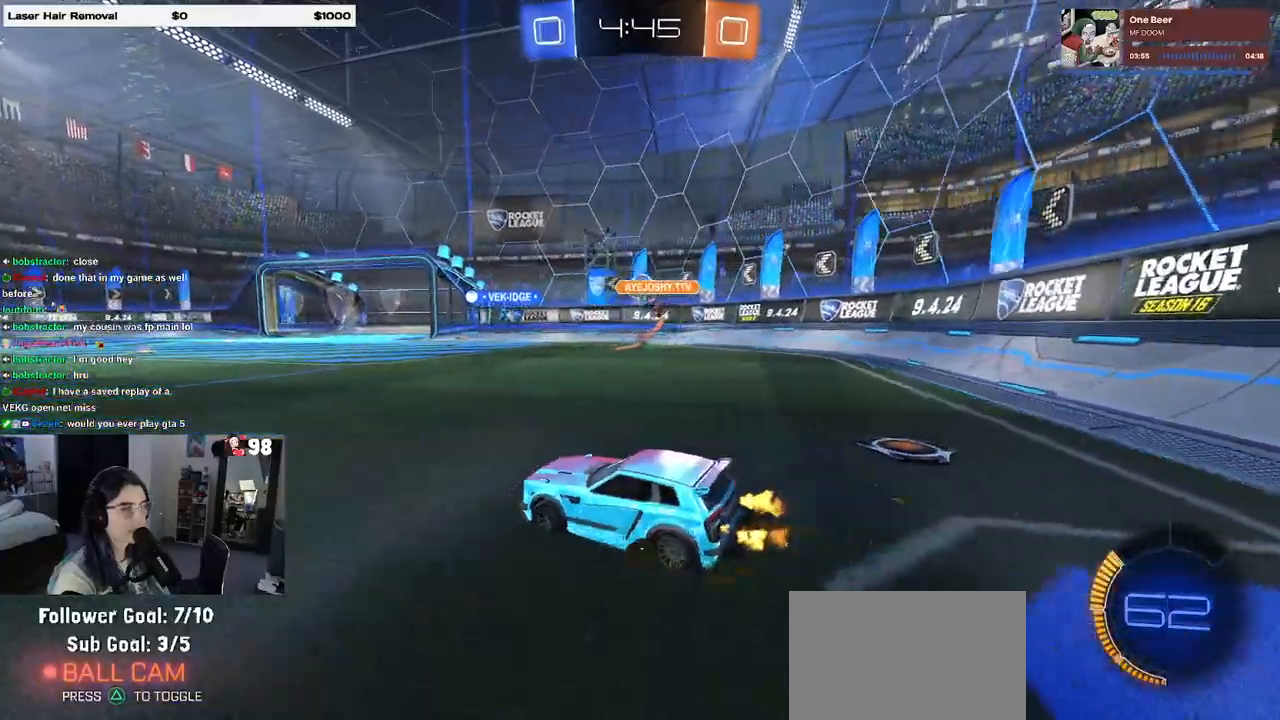
{"buttons": ["R1", "R2"], "left_stick": "center", "right_stick": "center", "events": [[100, "left_stick", "center"], [400, "R1", "down"]]}
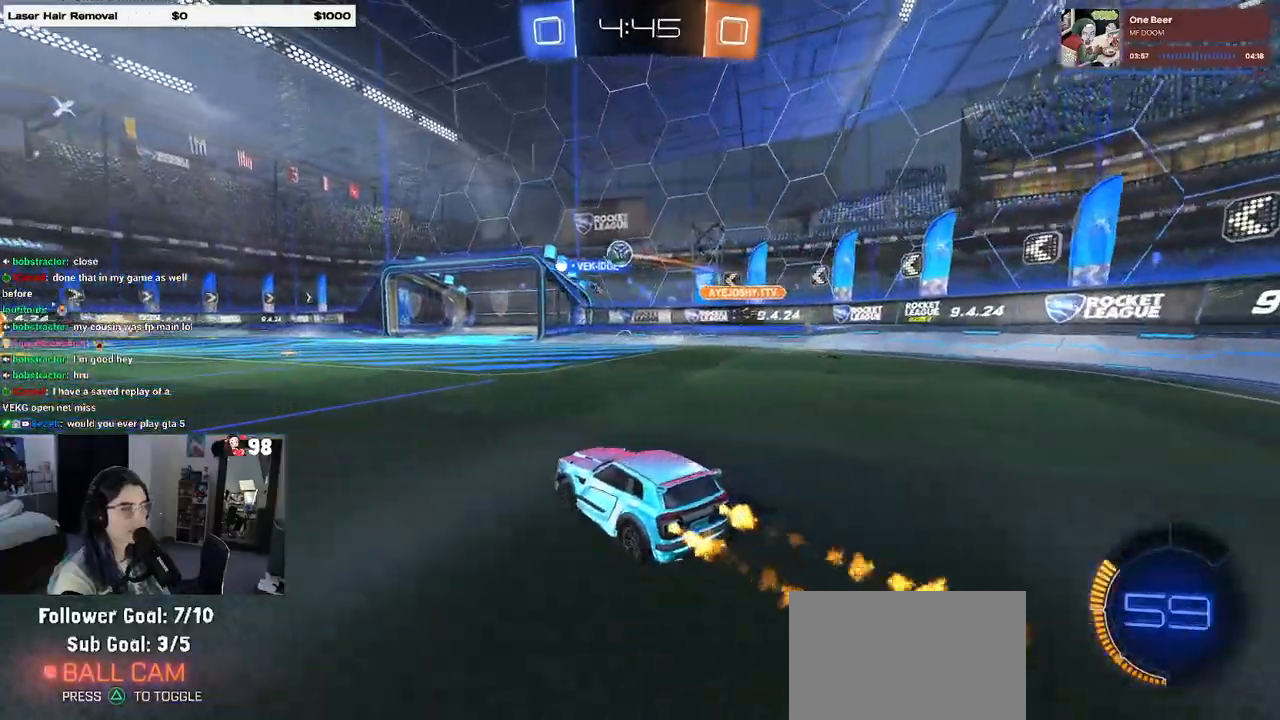
{"buttons": ["CROSS", "R1", "R2"], "left_stick": "left", "right_stick": "center", "events": [[233, "left_stick", "right"], [317, "CROSS", "down"], [367, "left_stick", "up-left"], [417, "CROSS", "up"], [467, "CROSS", "down"], [500, "left_stick", "left"]]}
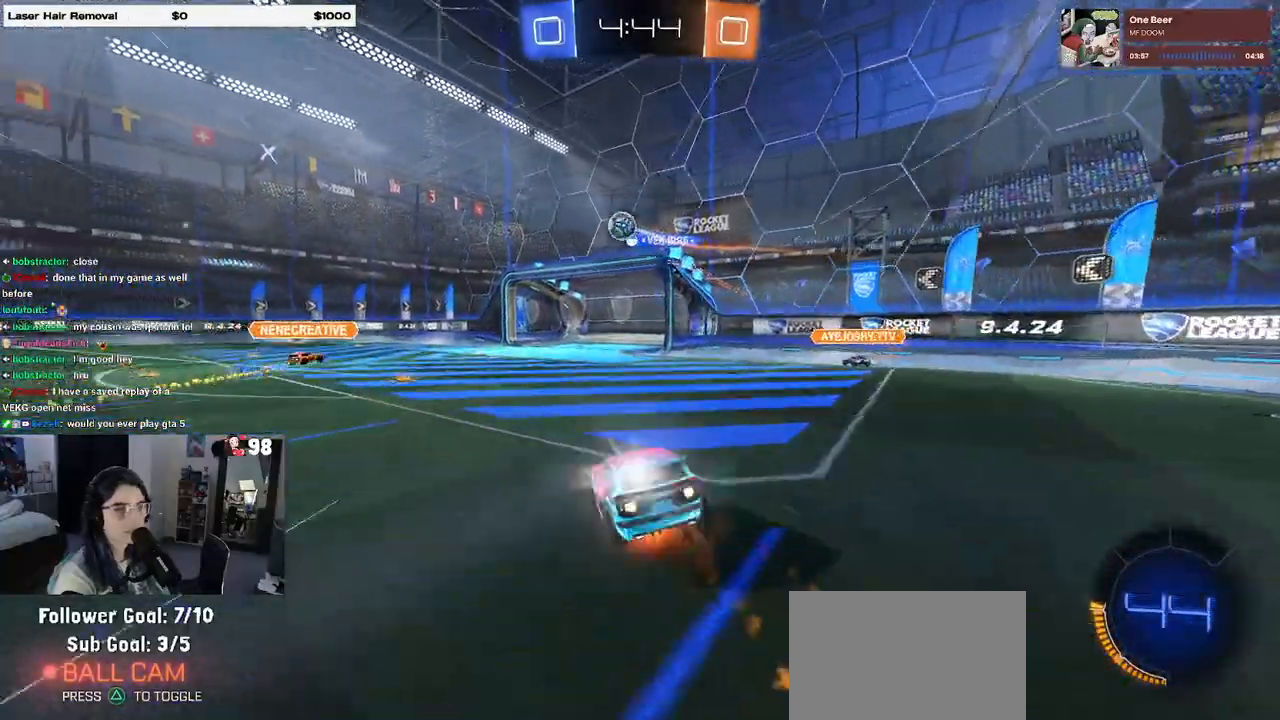
{"buttons": ["SQUARE", "R2"], "left_stick": "down-left", "right_stick": "center", "events": [[17, "left_stick", "down-left"], [50, "SQUARE", "down"], [83, "CROSS", "up"], [200, "R1", "up"]]}
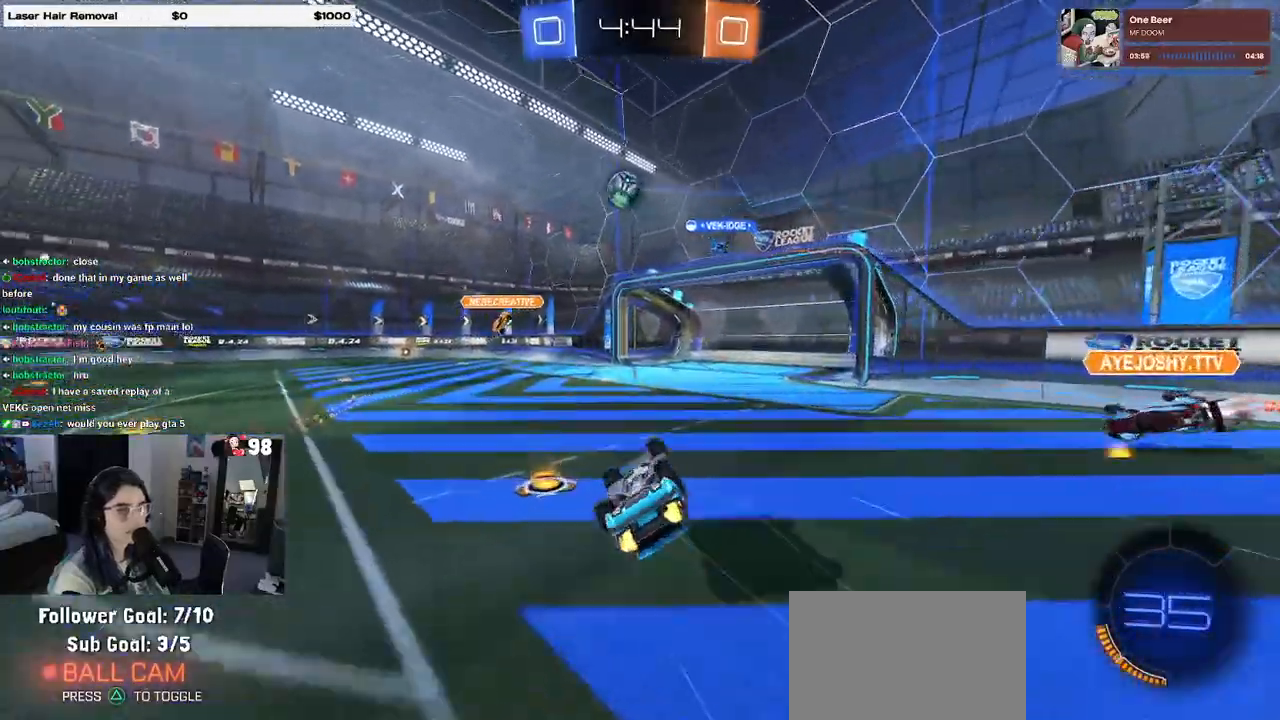
{"buttons": ["TRIANGLE", "R2"], "left_stick": "center", "right_stick": "center", "events": [[233, "SQUARE", "up"], [283, "left_stick", "center"], [483, "TRIANGLE", "down"]]}
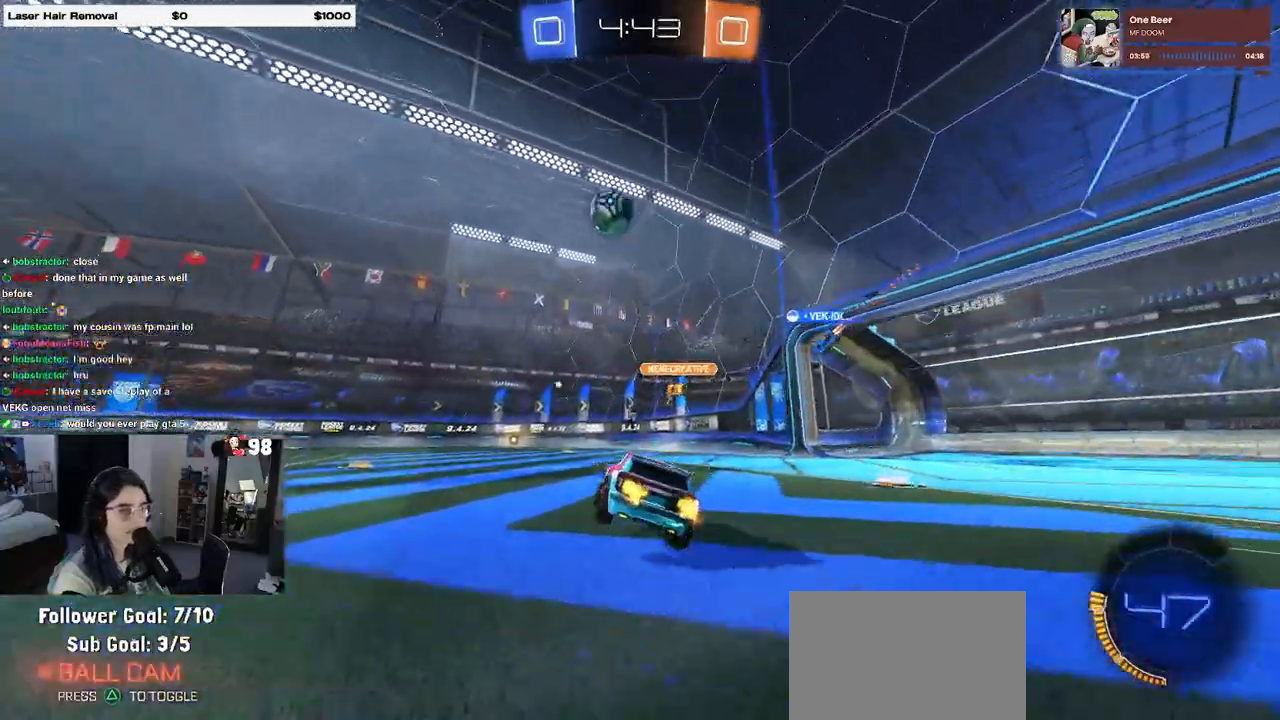
{"buttons": ["R2"], "left_stick": "center", "right_stick": "center", "events": [[100, "TRIANGLE", "up"], [117, "R1", "down"], [183, "left_stick", "left"], [283, "R1", "up"], [283, "left_stick", "center"]]}
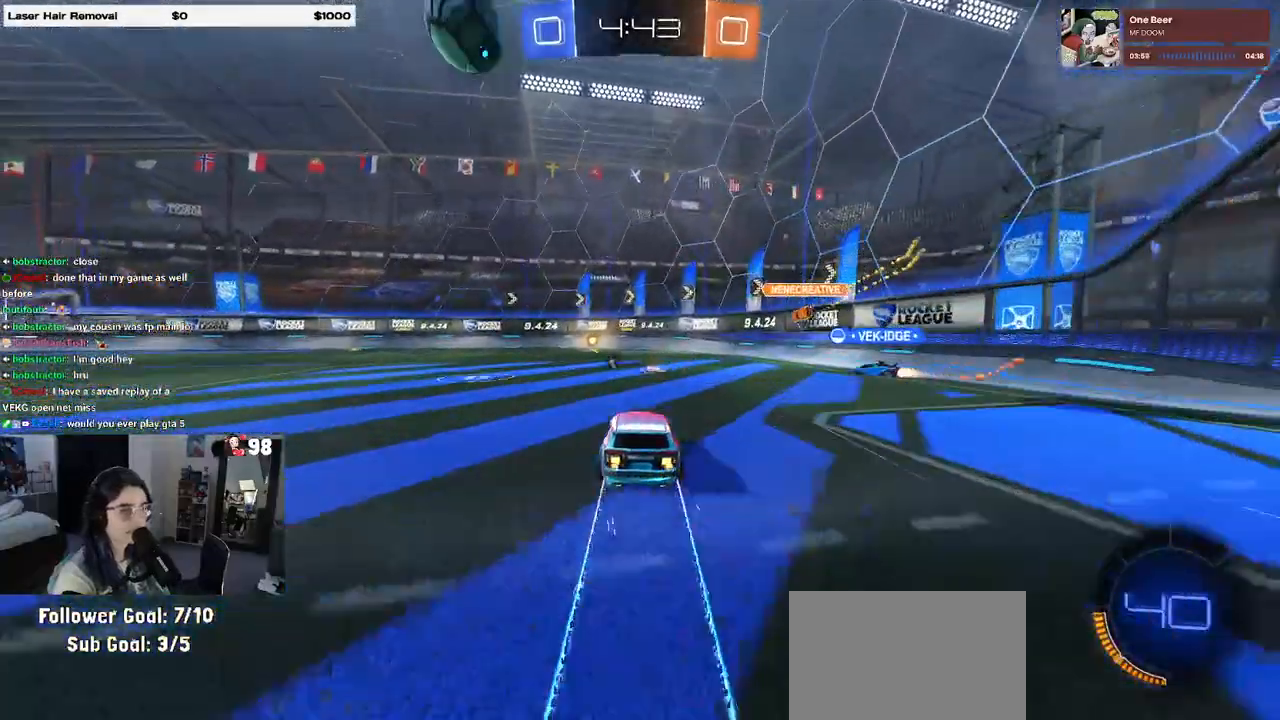
{"buttons": ["TRIANGLE", "R2"], "left_stick": "down-right", "right_stick": "center", "events": [[67, "left_stick", "left"], [183, "L2", "down"], [183, "R2", "up"], [300, "left_stick", "center"], [350, "left_stick", "down-right"], [383, "R2", "down"], [433, "TRIANGLE", "down"], [500, "L2", "up"]]}
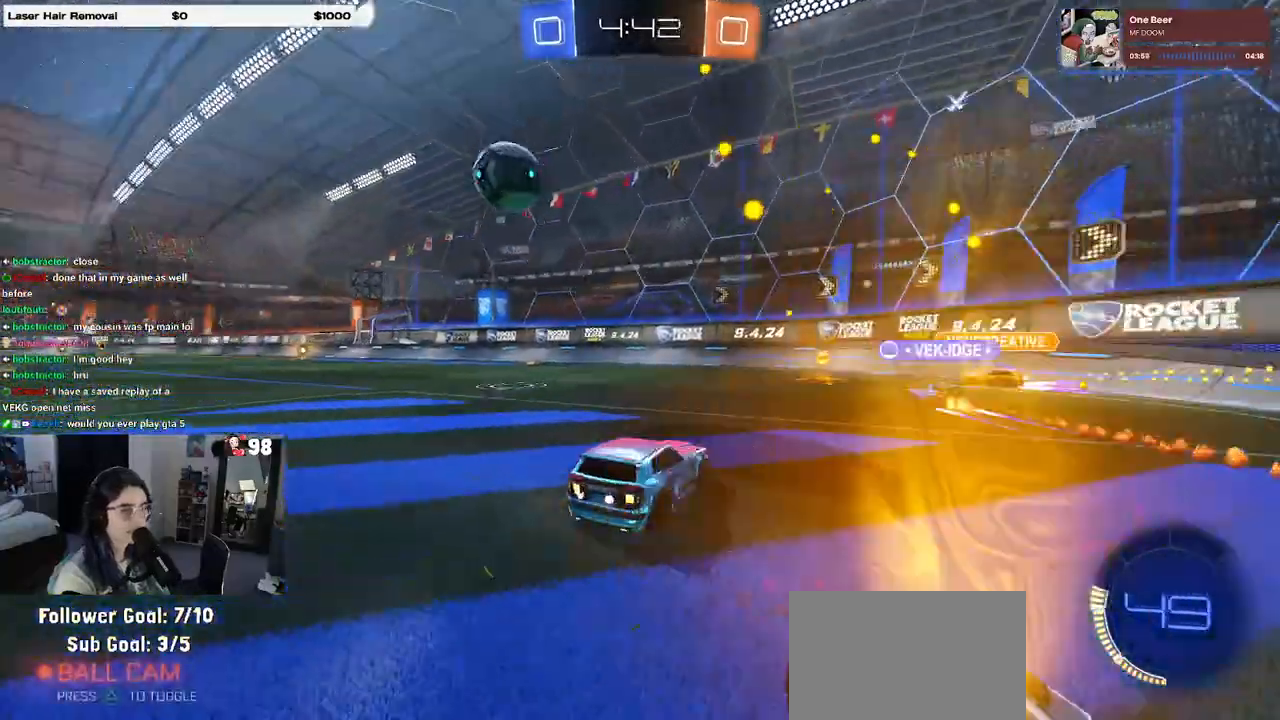
{"buttons": ["R2"], "left_stick": "left", "right_stick": "center", "events": [[17, "TRIANGLE", "up"], [17, "left_stick", "center"], [83, "left_stick", "left"]]}
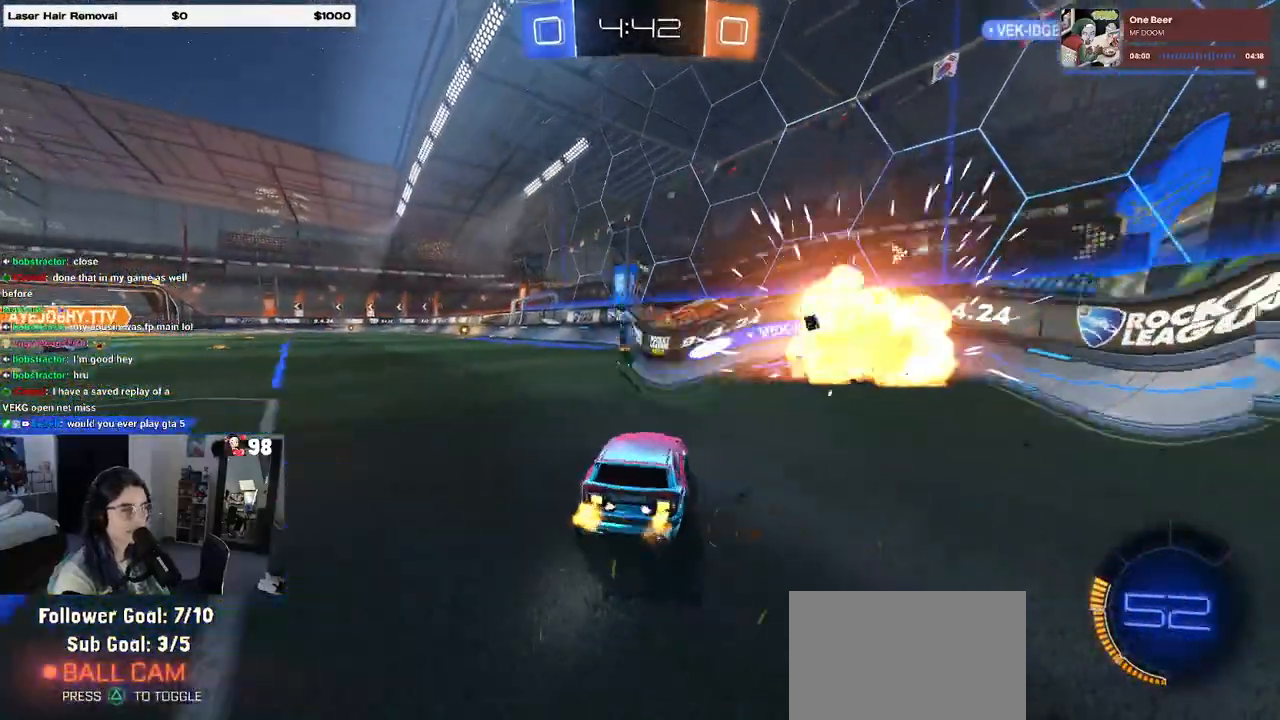
{"buttons": ["R2"], "left_stick": "right", "right_stick": "center", "events": [[333, "left_stick", "center"], [400, "left_stick", "right"]]}
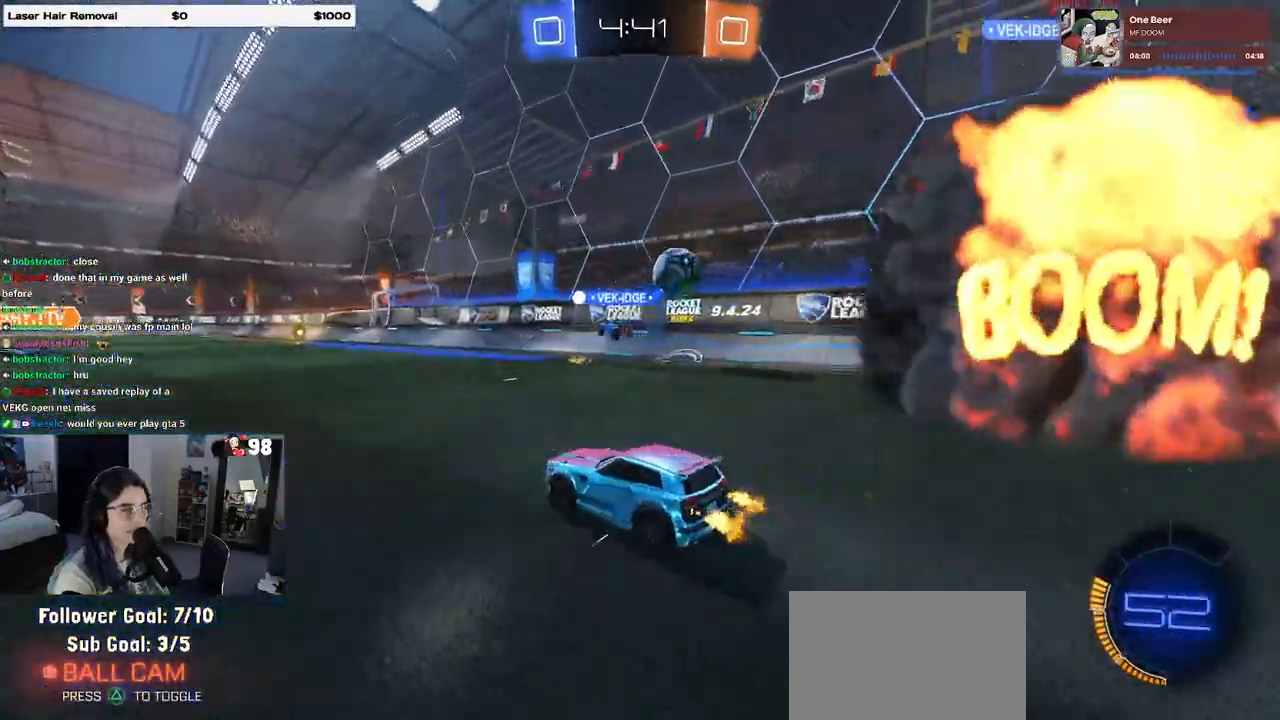
{"buttons": ["CROSS", "R1", "R2"], "left_stick": "down", "right_stick": "center", "events": [[83, "R2", "up"], [133, "L2", "down"], [200, "R2", "down"], [267, "L2", "up"], [333, "left_stick", "center"], [417, "left_stick", "left"], [450, "R1", "down"], [467, "CROSS", "down"], [467, "left_stick", "down"]]}
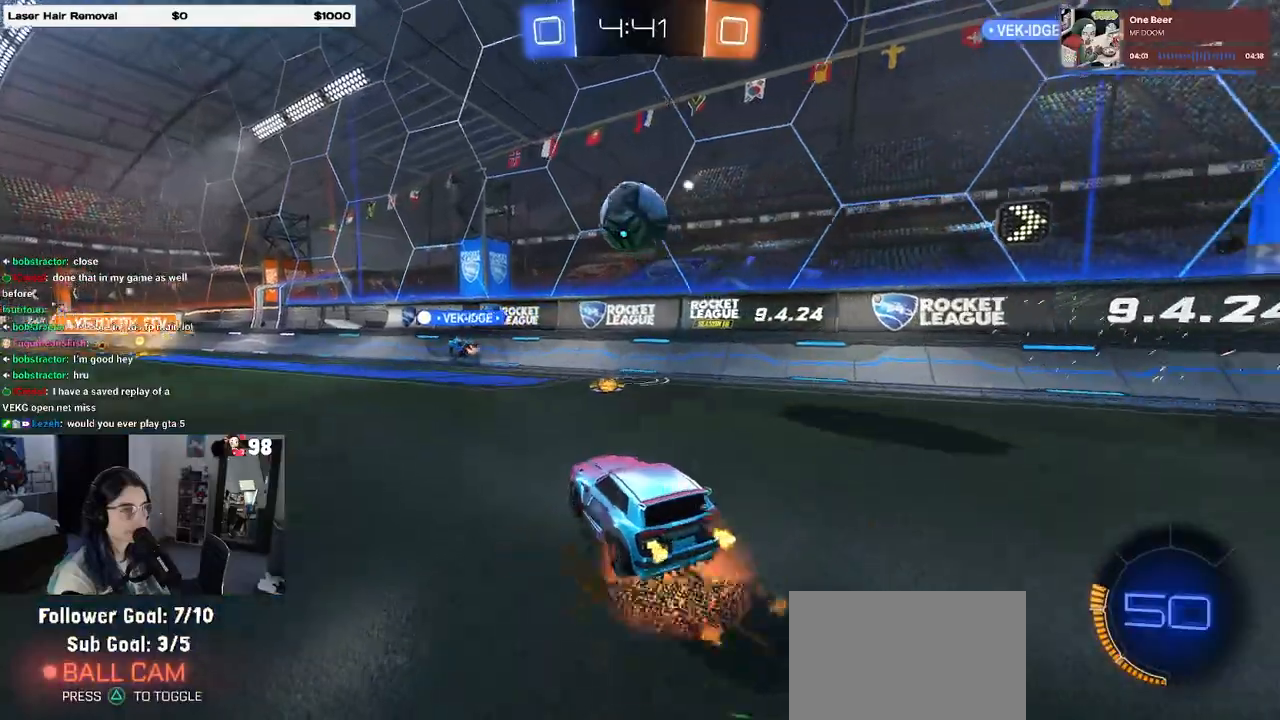
{"buttons": ["L1", "R1"], "left_stick": "left", "right_stick": "center", "events": [[100, "CROSS", "up"], [100, "left_stick", "center"], [183, "CROSS", "down"], [250, "CROSS", "up"], [250, "R1", "up"], [283, "R2", "up"], [300, "left_stick", "down"], [367, "left_stick", "left"], [400, "L1", "down"], [467, "R1", "down"]]}
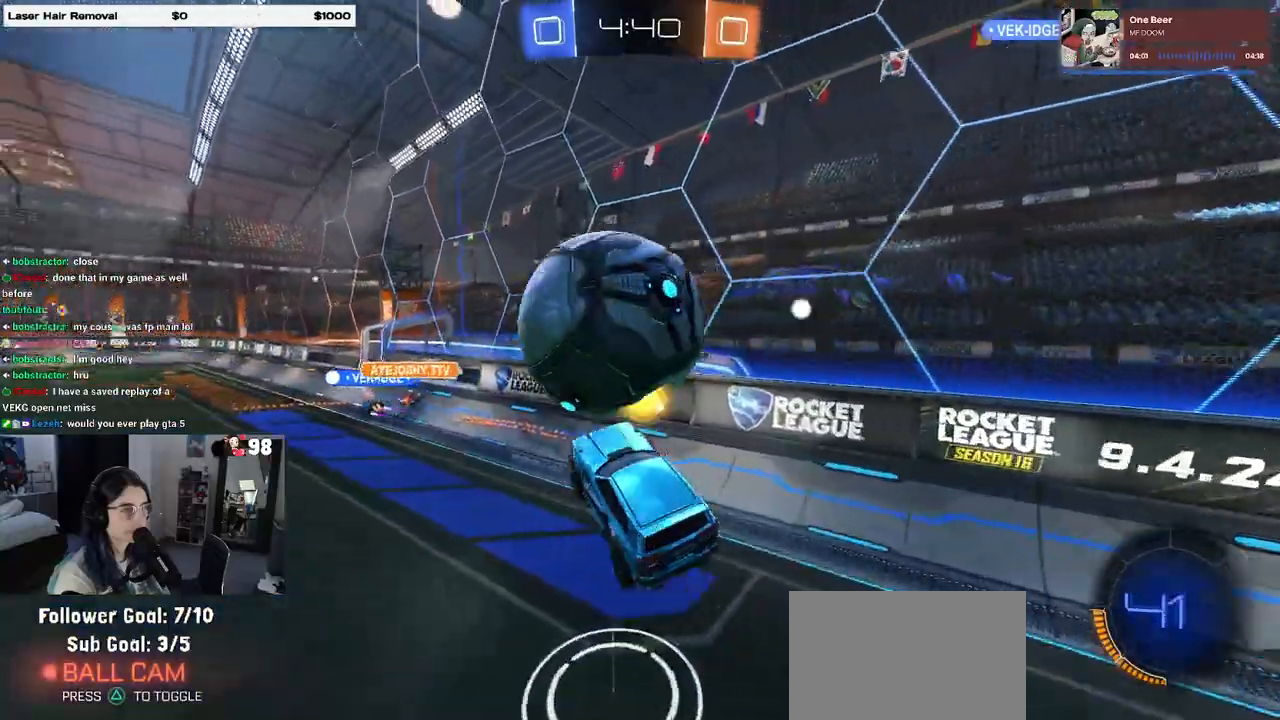
{"buttons": ["R2"], "left_stick": "center", "right_stick": "center", "events": [[133, "left_stick", "center"], [150, "L1", "up"], [283, "R1", "up"], [500, "R2", "down"]]}
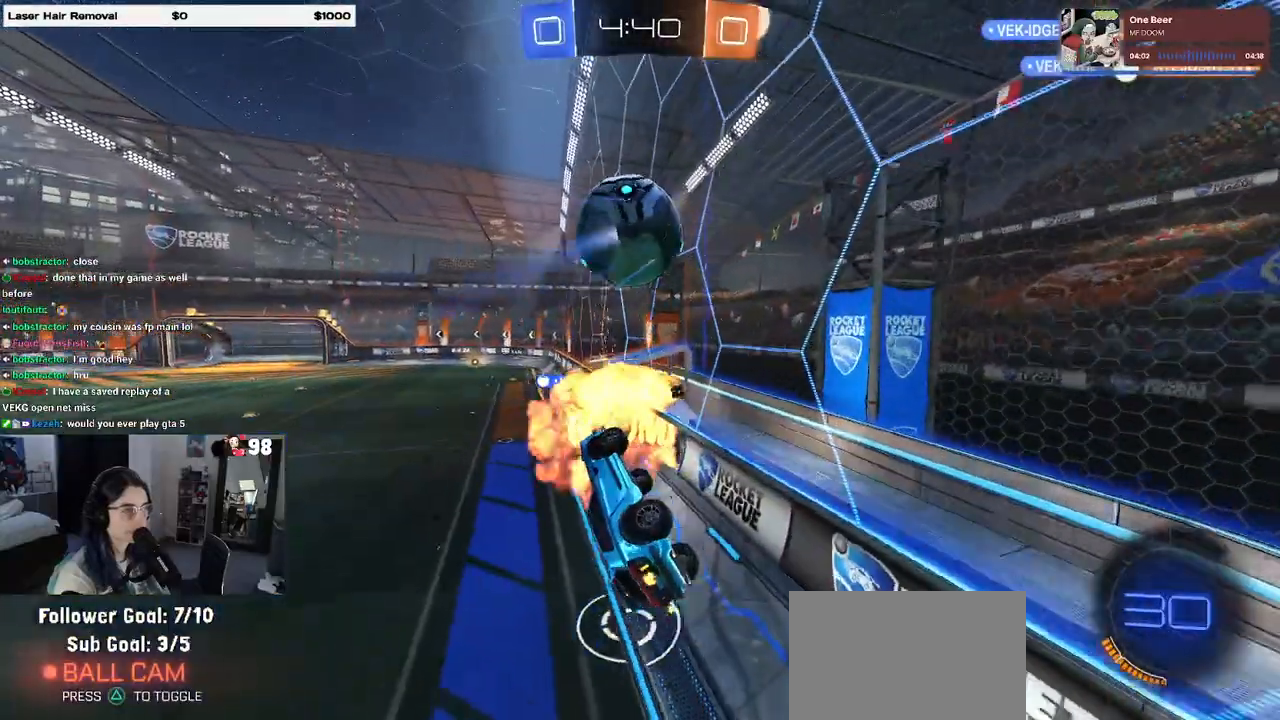
{"buttons": ["R2"], "left_stick": "center", "right_stick": "center", "events": [[17, "left_stick", "left"], [233, "left_stick", "center"], [333, "left_stick", "left"], [500, "left_stick", "center"]]}
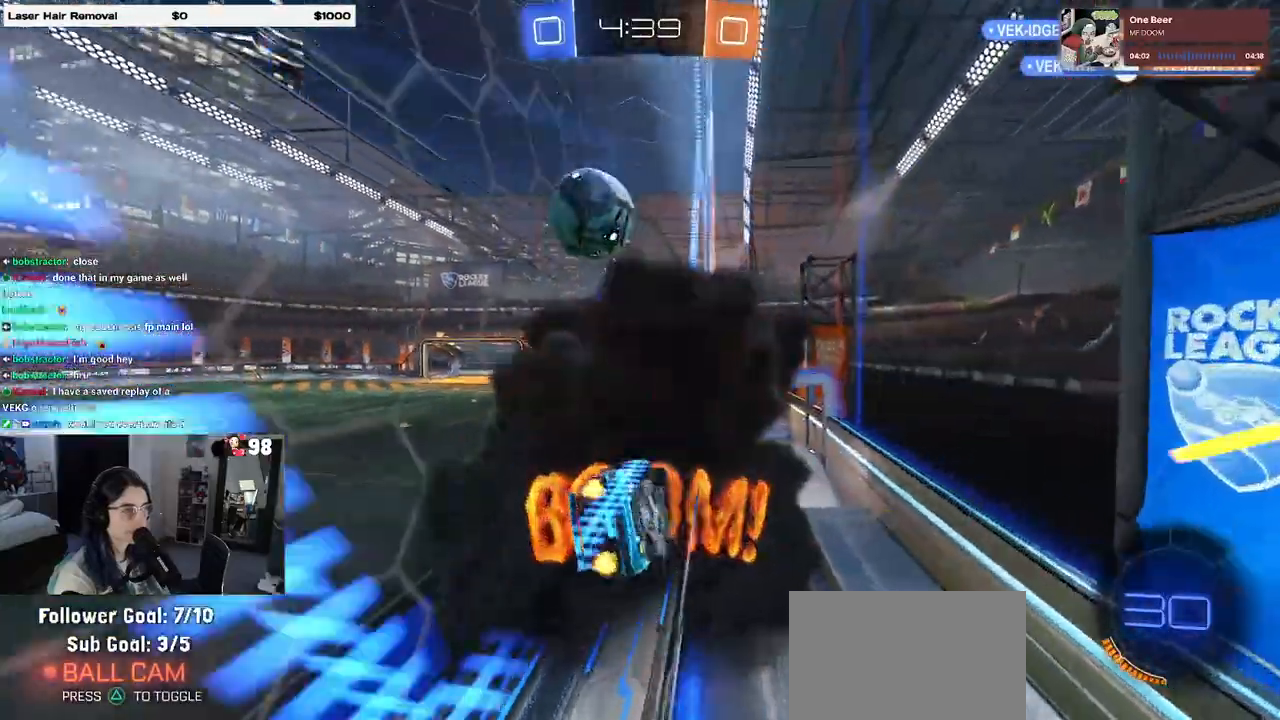
{"buttons": ["R2"], "left_stick": "center", "right_stick": "center", "events": []}
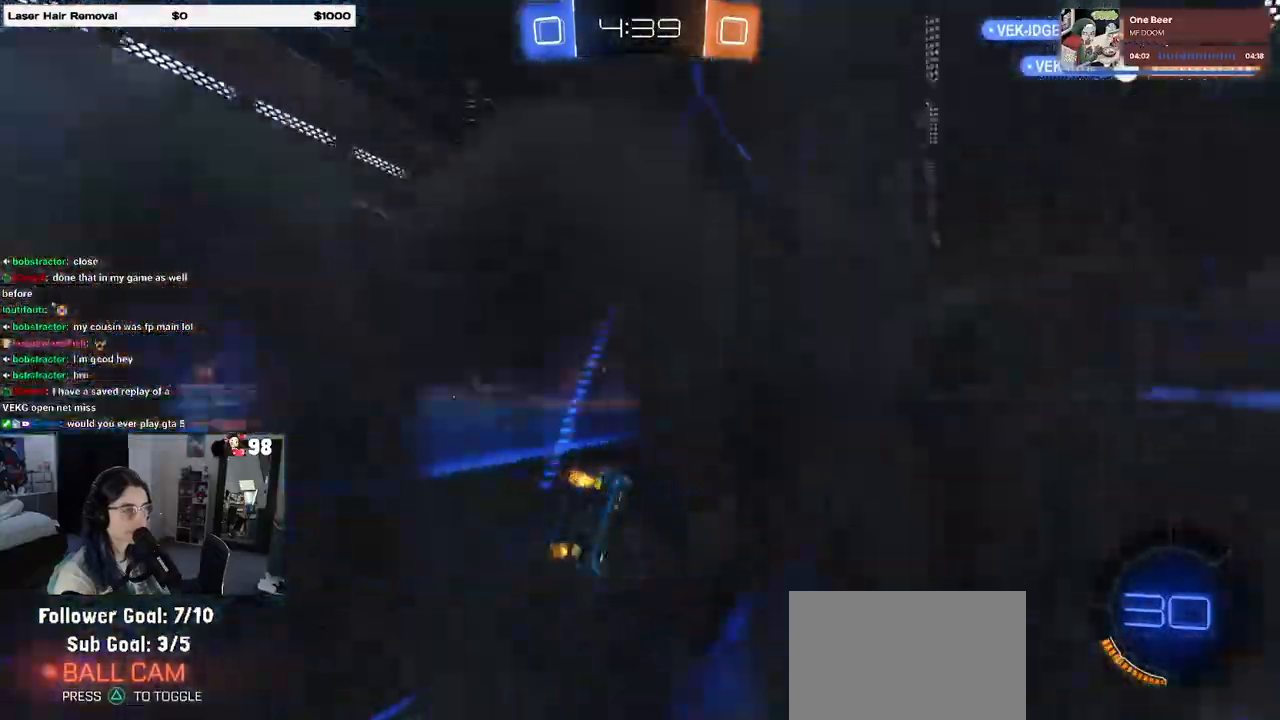
{"buttons": ["R2"], "left_stick": "center", "right_stick": "center", "events": [[167, "R1", "down"], [333, "left_stick", "left"], [433, "left_stick", "center"], [467, "R1", "up"]]}
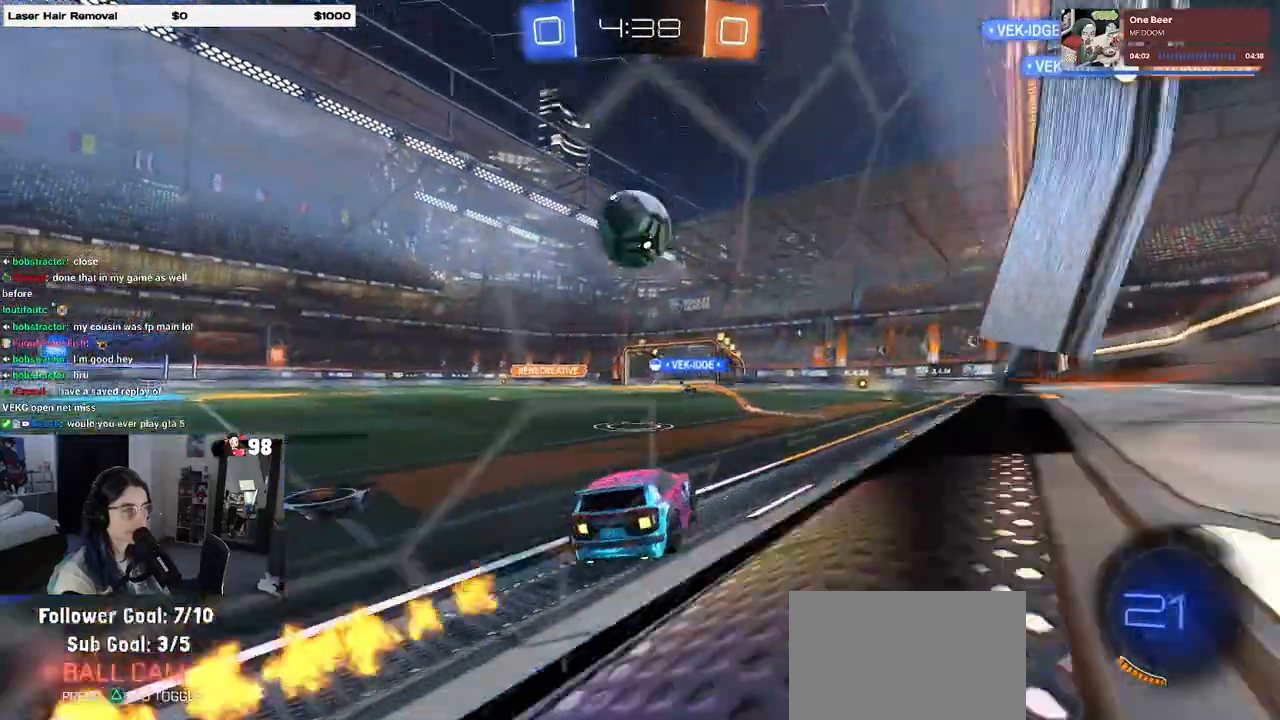
{"buttons": ["CROSS", "SQUARE", "R1", "R2"], "left_stick": "down-right", "right_stick": "center", "events": [[133, "R1", "down"], [367, "CROSS", "down"], [367, "left_stick", "down"], [400, "SQUARE", "down"], [433, "left_stick", "down-right"]]}
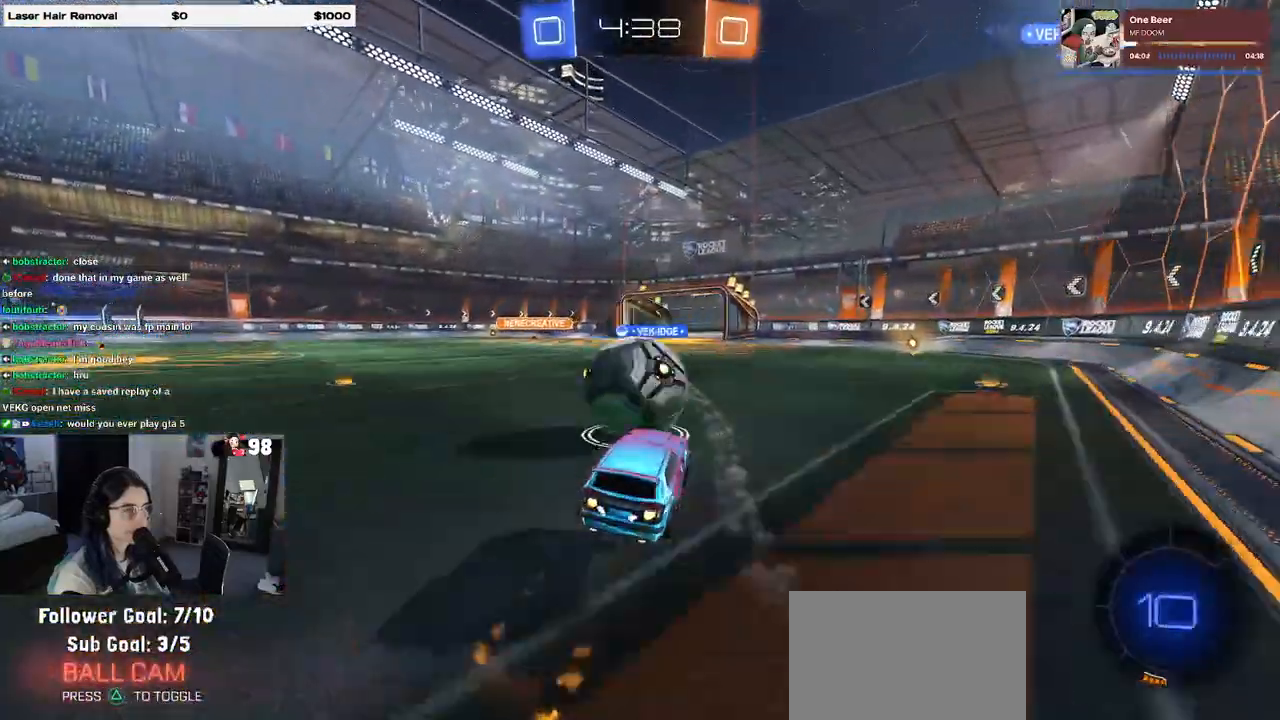
{"buttons": ["SQUARE", "R2"], "left_stick": "down-left", "right_stick": "center", "events": [[50, "SQUARE", "up"], [67, "CROSS", "up"], [83, "left_stick", "left"], [133, "CROSS", "down"], [233, "left_stick", "down-left"], [250, "R1", "up"], [267, "CROSS", "up"], [500, "SQUARE", "down"]]}
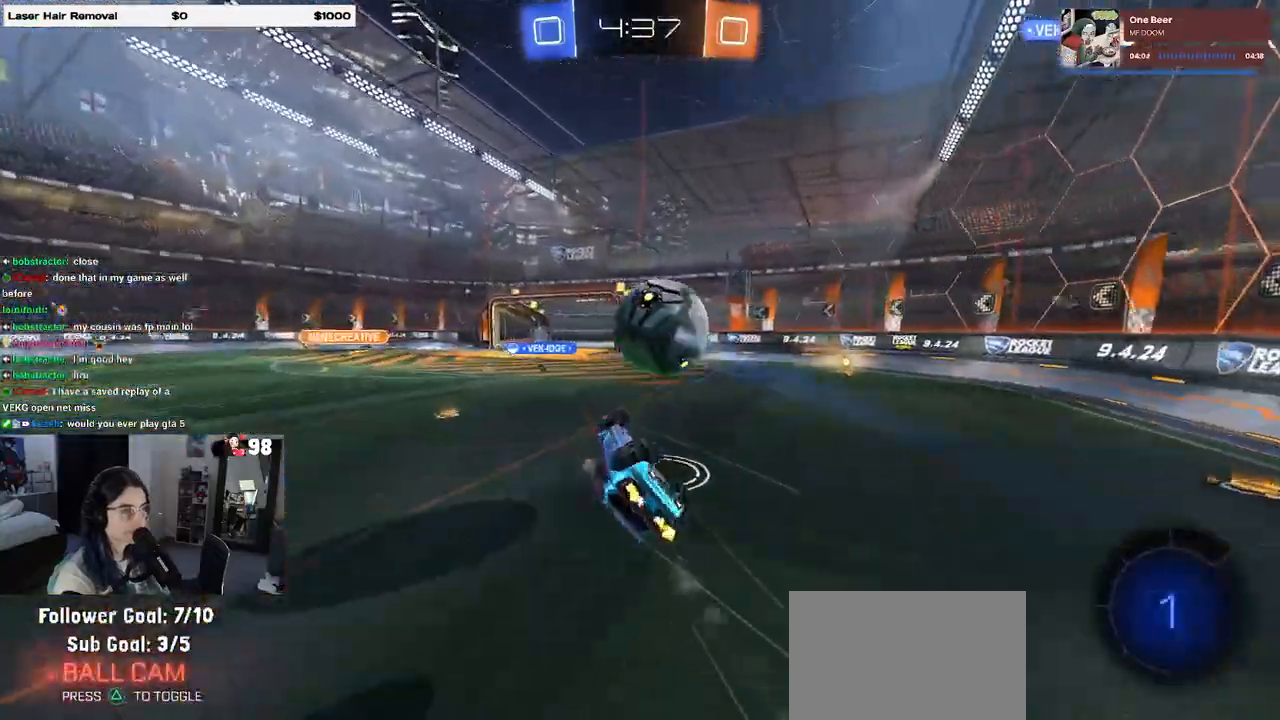
{"buttons": ["R2"], "left_stick": "center", "right_stick": "center", "events": [[250, "left_stick", "left"], [367, "SQUARE", "up"], [433, "left_stick", "center"]]}